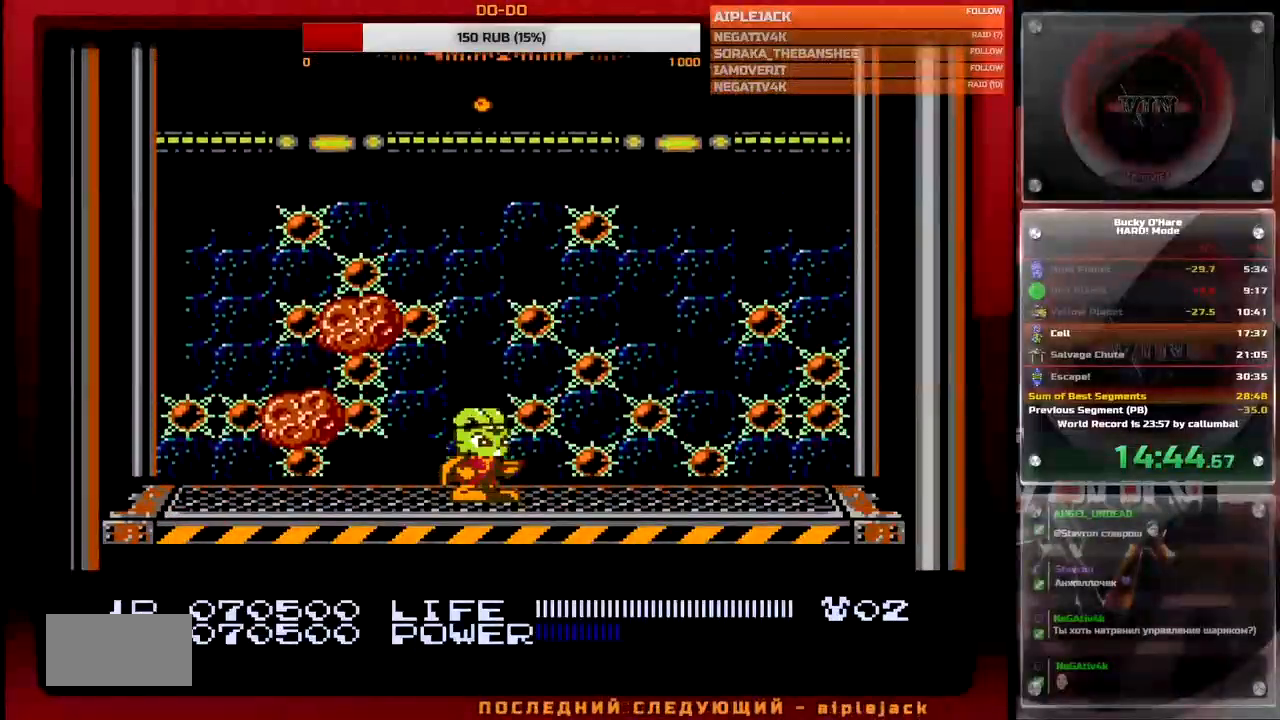
Gameplay with a controller (Nintendo layout); each line is a JSON object with the inputs held at the frame after it. "events" lists button and stick changes between this image and that frame as [ms after this image, input, new state], when the widget could be followed in between. Not read: L3 R3.
{"buttons": [], "events": []}
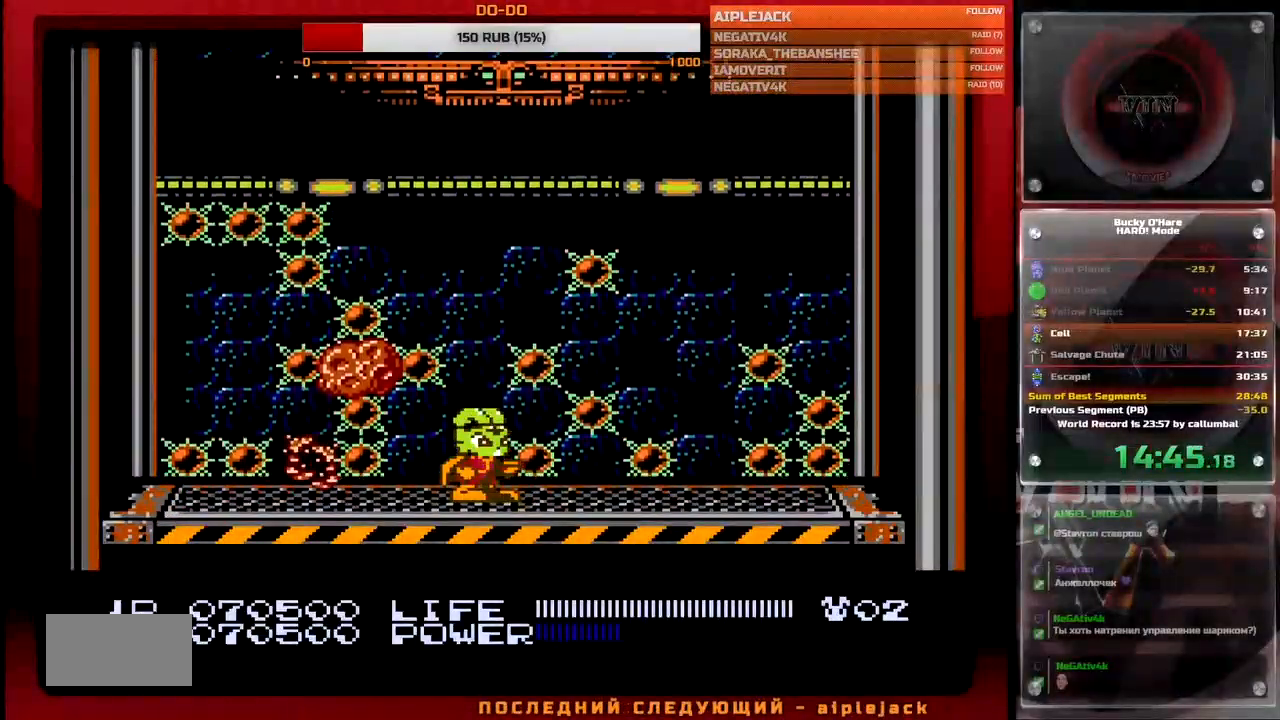
{"buttons": [], "events": []}
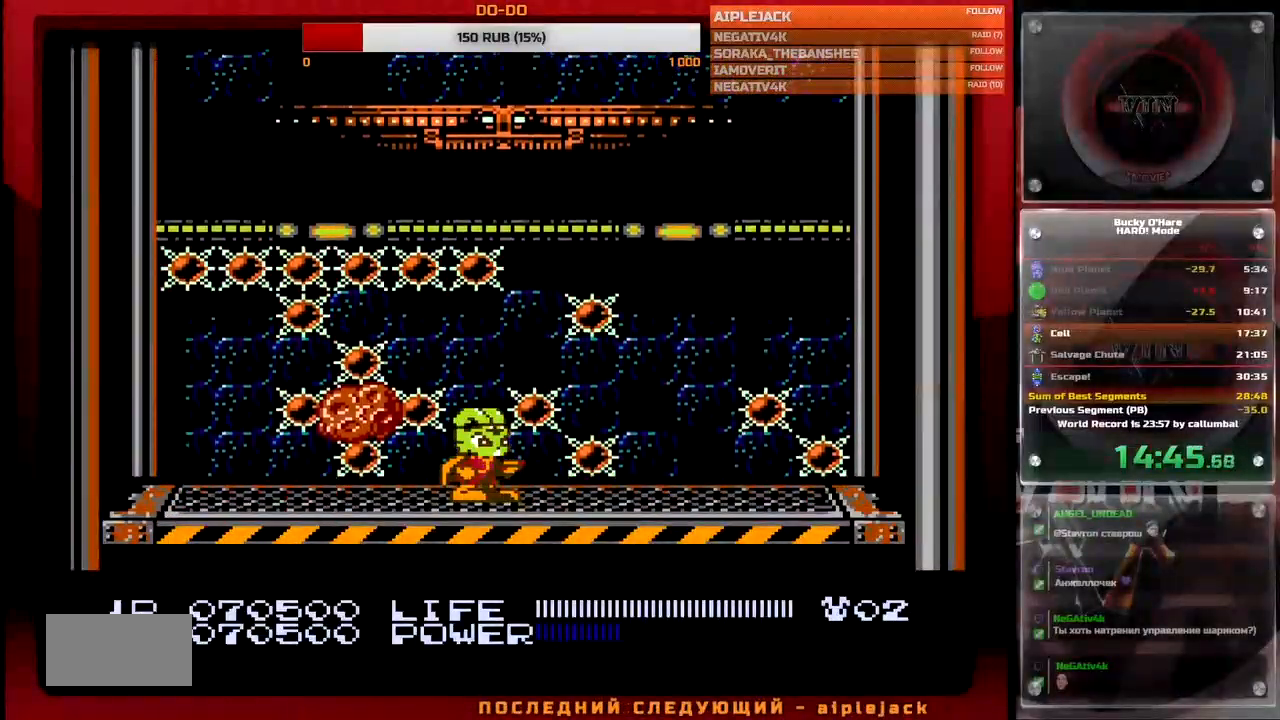
{"buttons": ["DPAD_UP"], "events": [[333, "DPAD_UP", "down"]]}
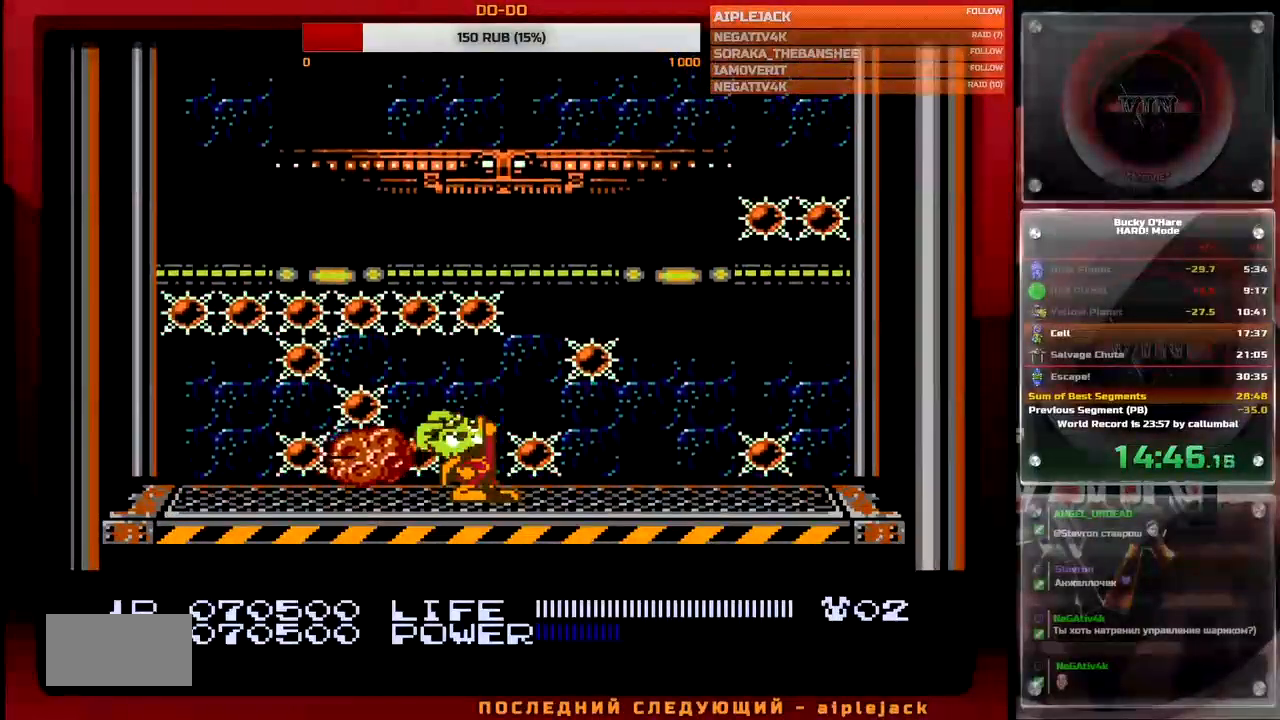
{"buttons": [], "events": [[67, "B", "down"], [133, "B", "up"], [217, "B", "down"], [250, "B", "up"], [283, "DPAD_UP", "up"]]}
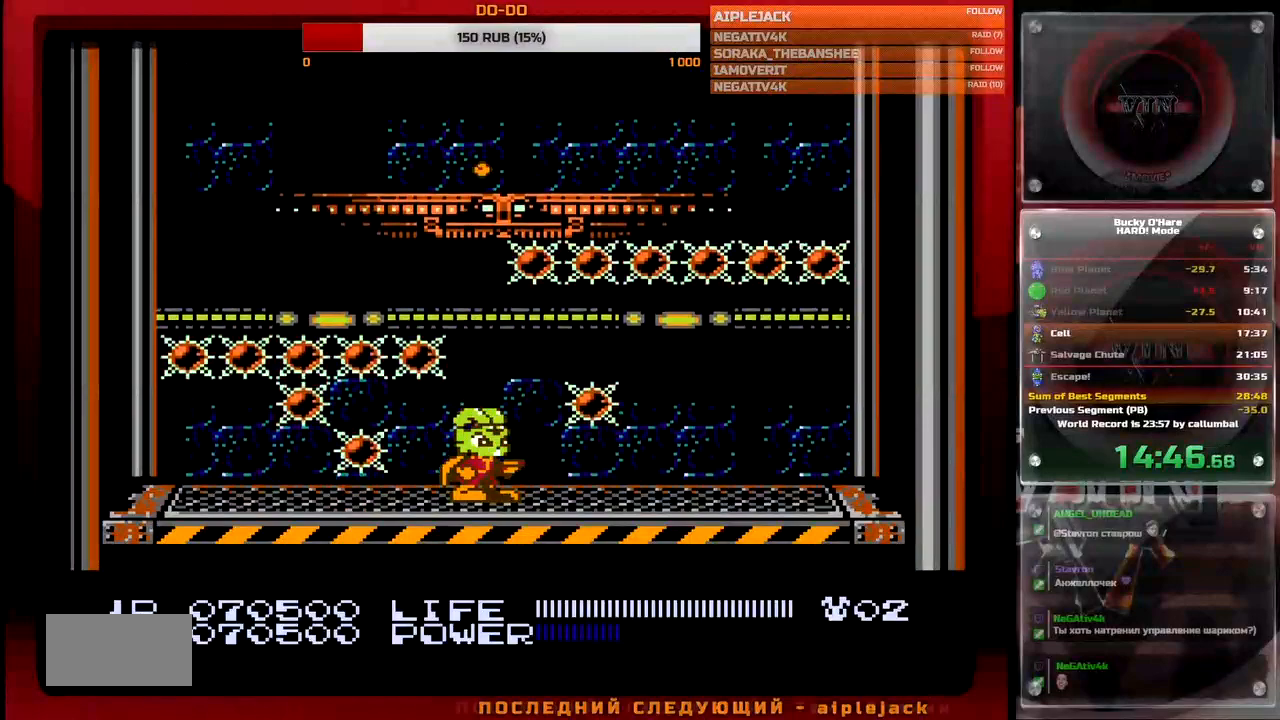
{"buttons": [], "events": []}
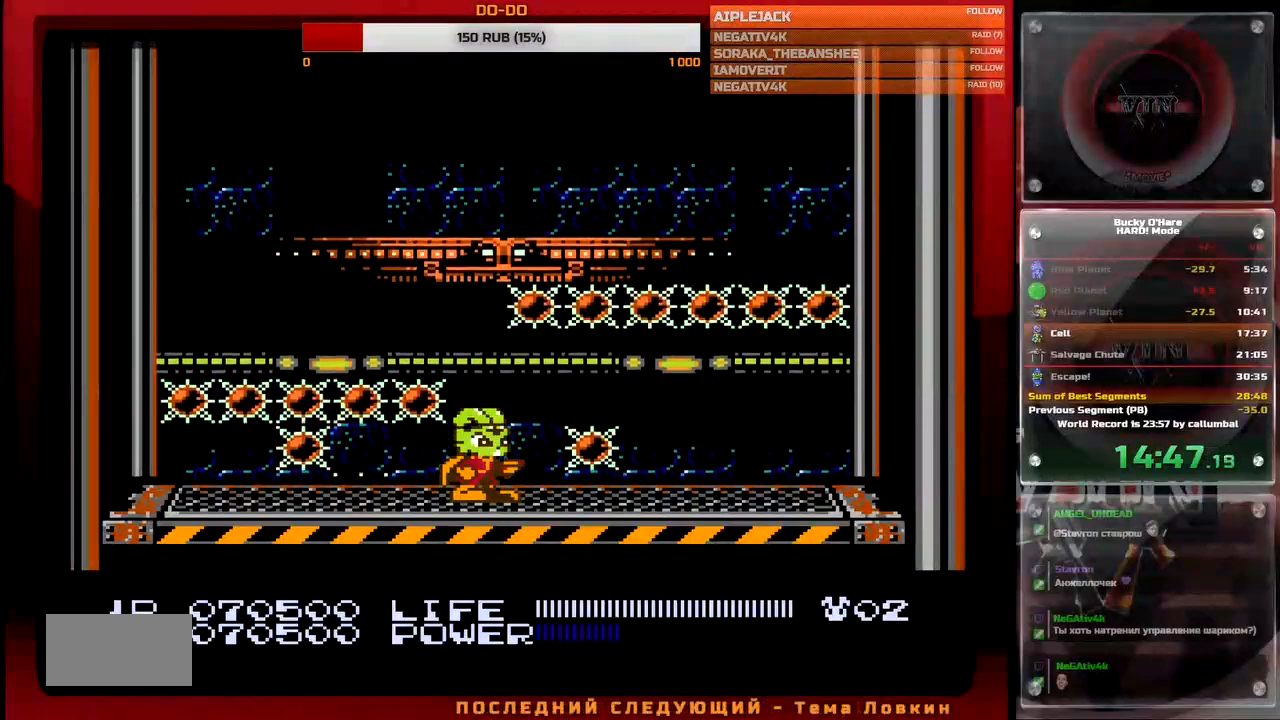
{"buttons": [], "events": [[17, "A", "down"], [117, "A", "up"], [200, "B", "down"], [283, "B", "up"], [317, "B", "down"], [433, "B", "up"]]}
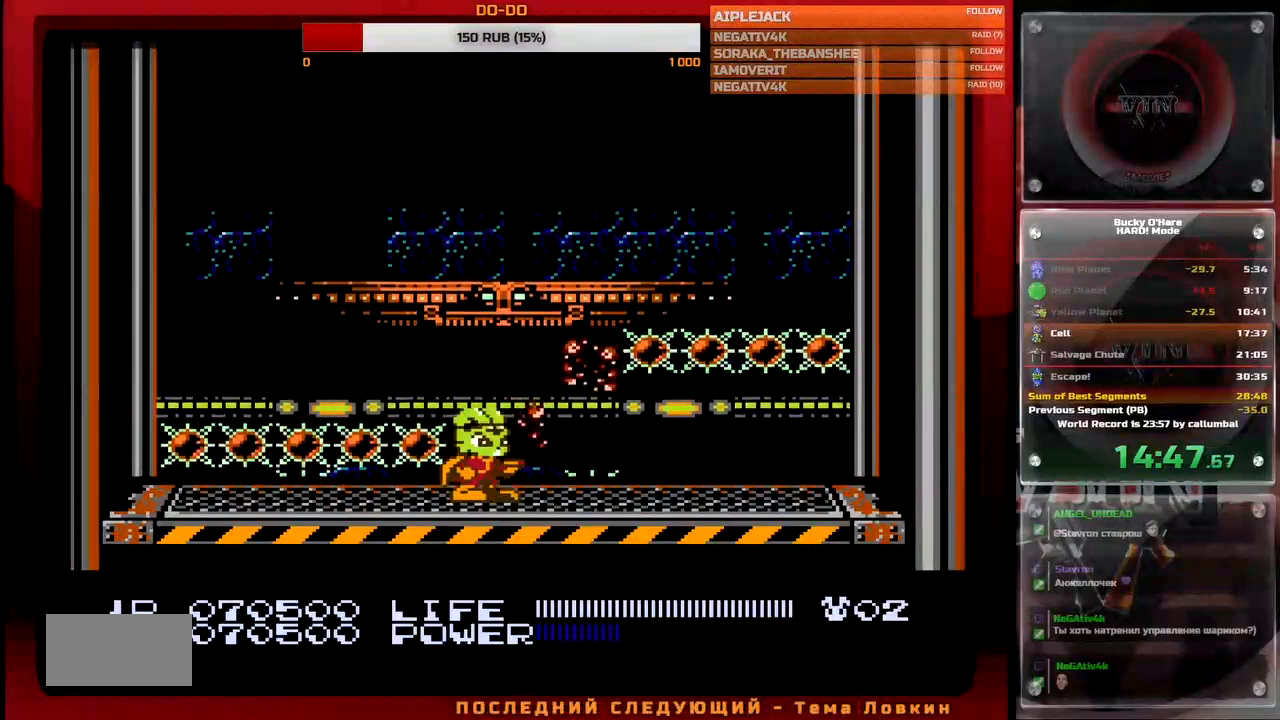
{"buttons": ["B"], "events": [[117, "A", "down"], [150, "A", "up"], [300, "B", "down"], [350, "B", "up"], [417, "B", "down"]]}
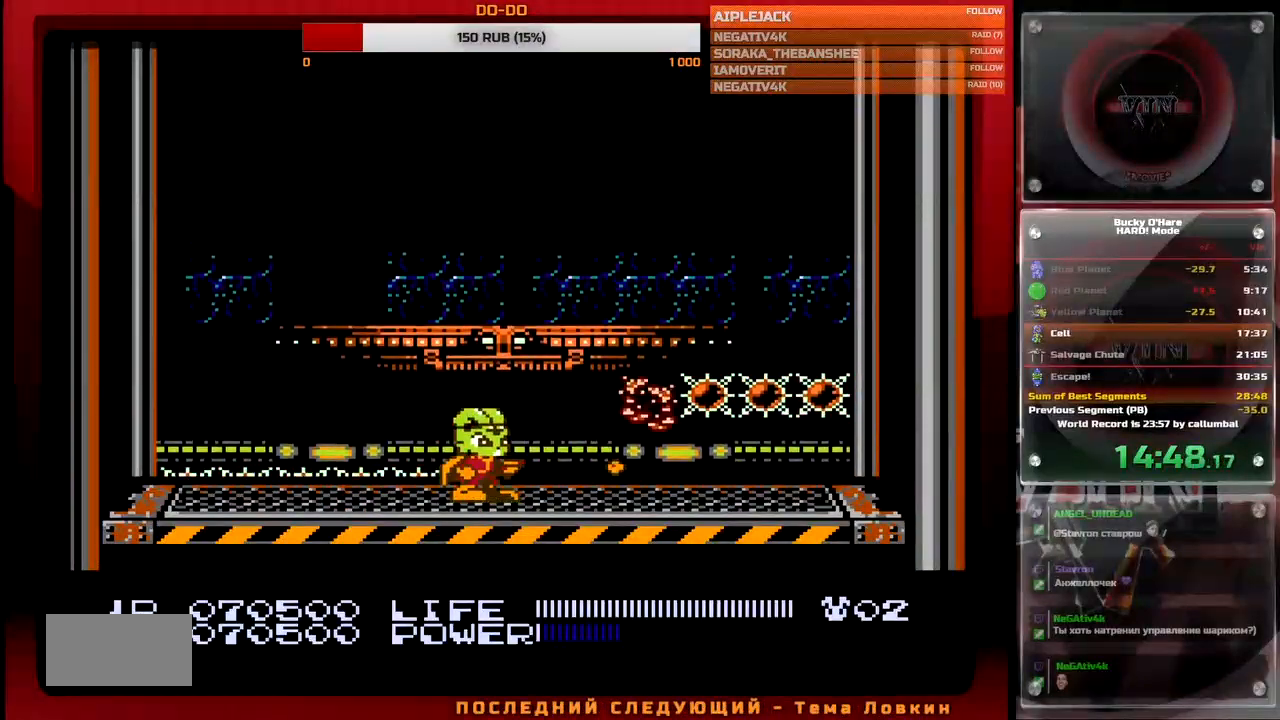
{"buttons": ["B"], "events": [[17, "B", "up"], [467, "B", "down"]]}
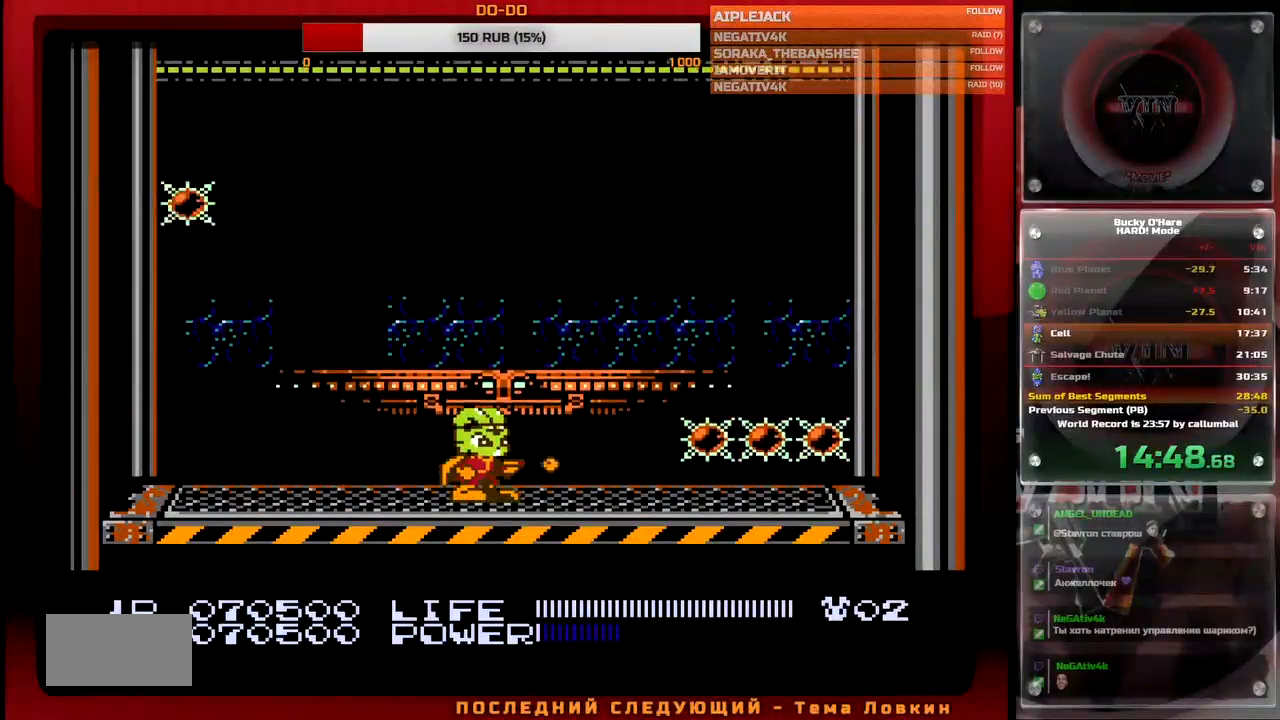
{"buttons": ["DPAD_UP"], "events": [[33, "B", "up"], [117, "B", "down"], [200, "B", "up"], [283, "B", "down"], [333, "B", "up"], [450, "DPAD_UP", "down"]]}
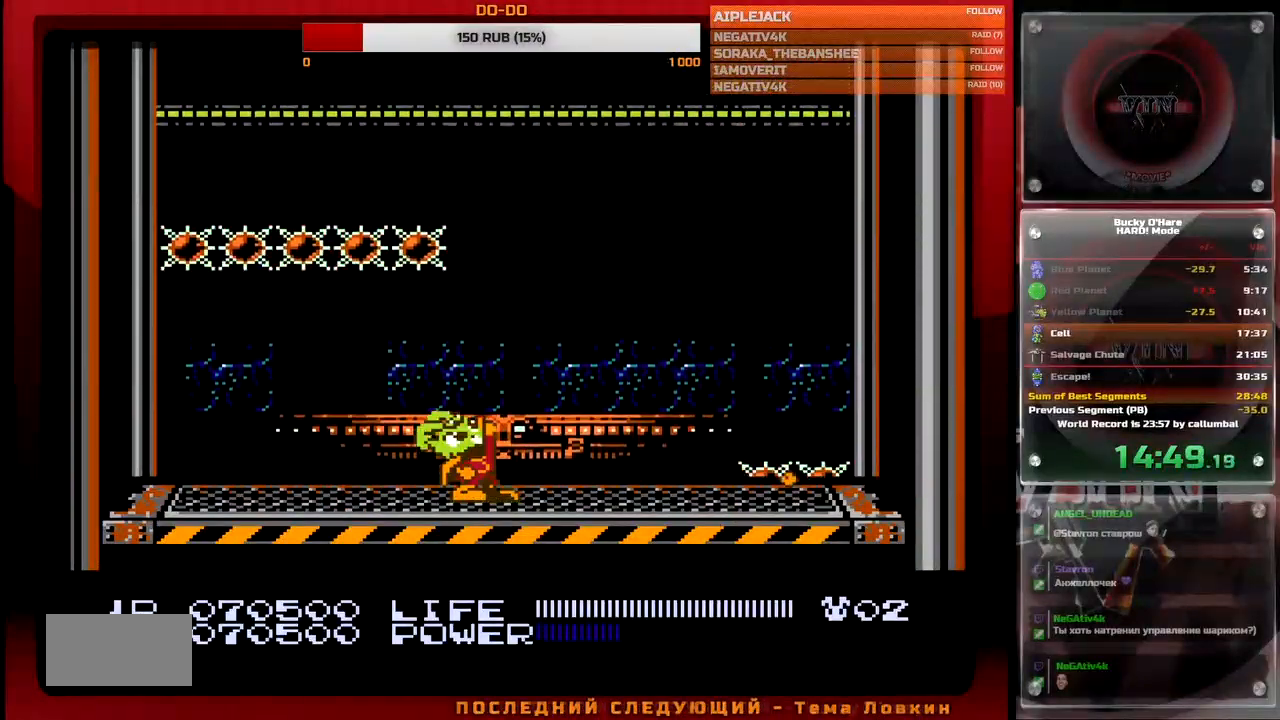
{"buttons": ["DPAD_UP"], "events": [[133, "B", "down"], [200, "B", "up"], [300, "B", "down"], [367, "B", "up"], [433, "B", "down"], [500, "B", "up"]]}
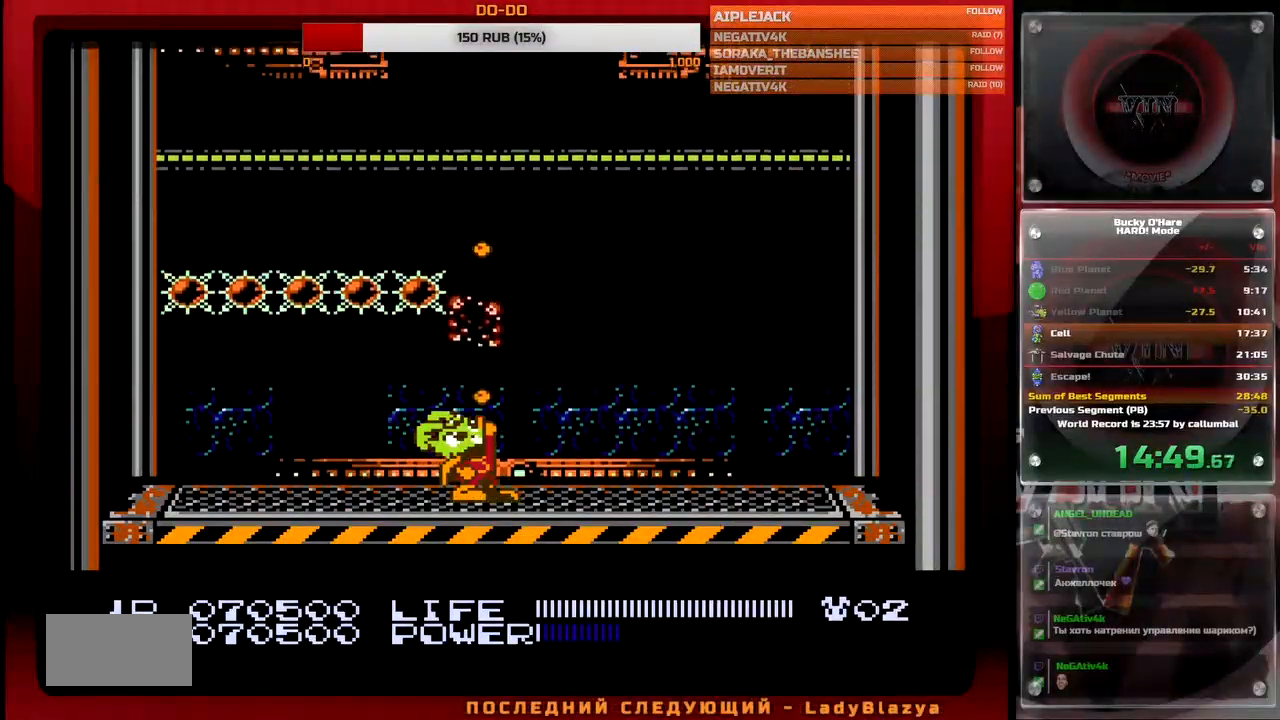
{"buttons": [], "events": [[33, "DPAD_UP", "up"]]}
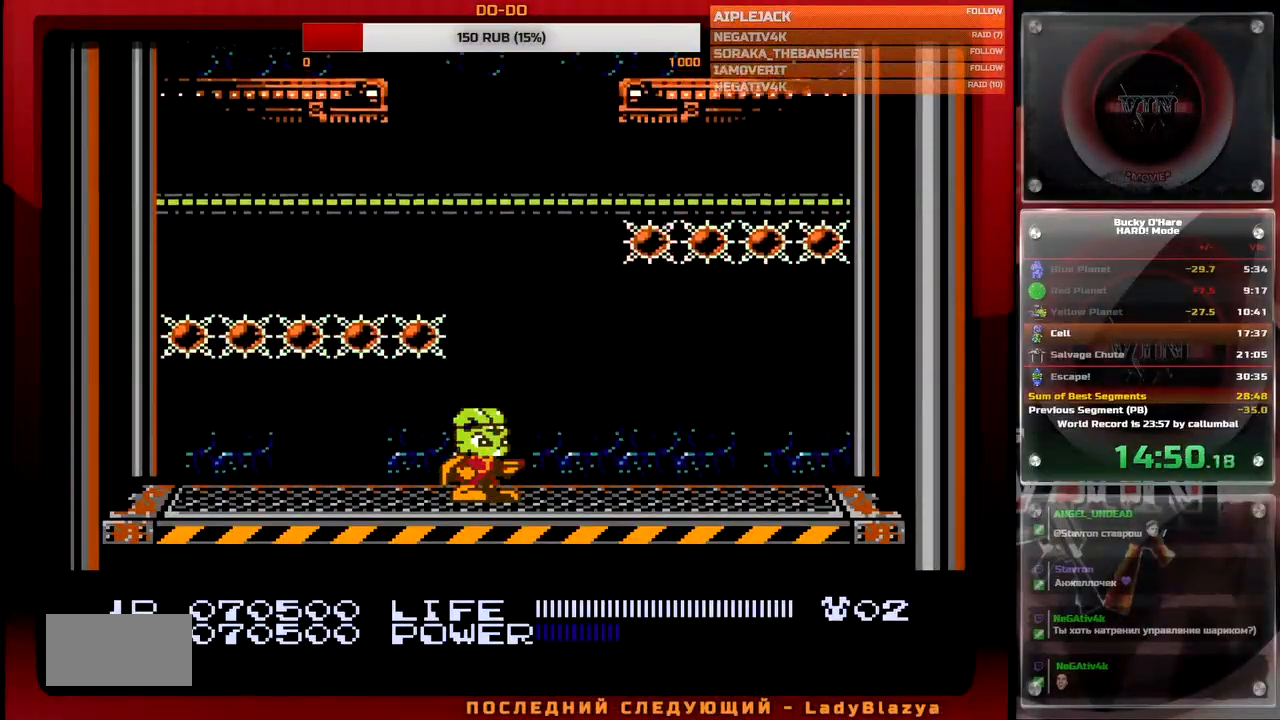
{"buttons": [], "events": []}
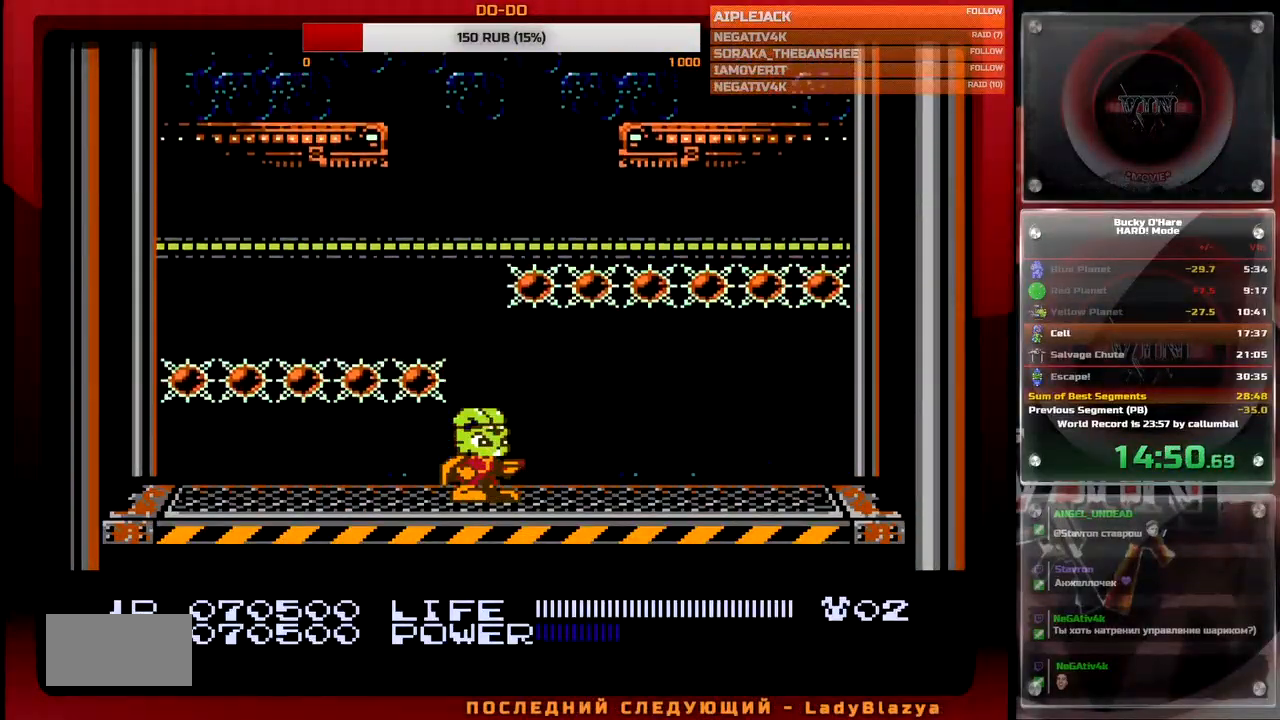
{"buttons": [], "events": []}
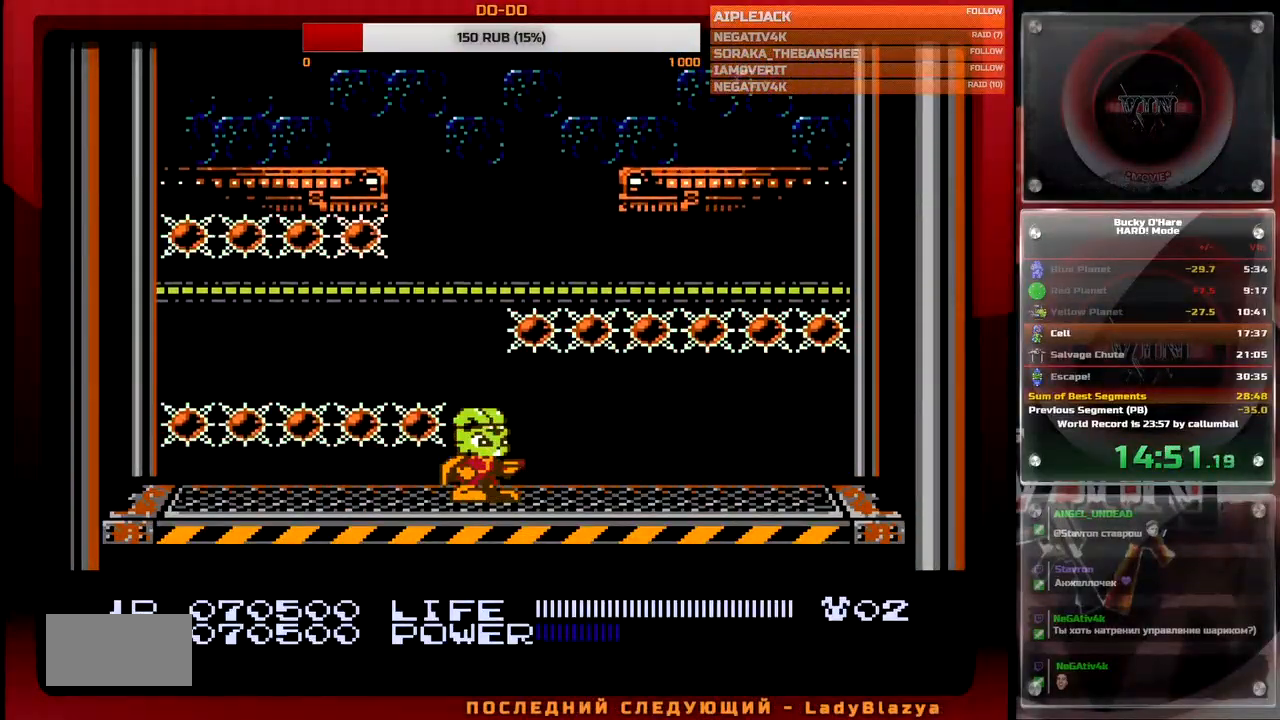
{"buttons": ["DPAD_UP"], "events": [[400, "DPAD_UP", "down"]]}
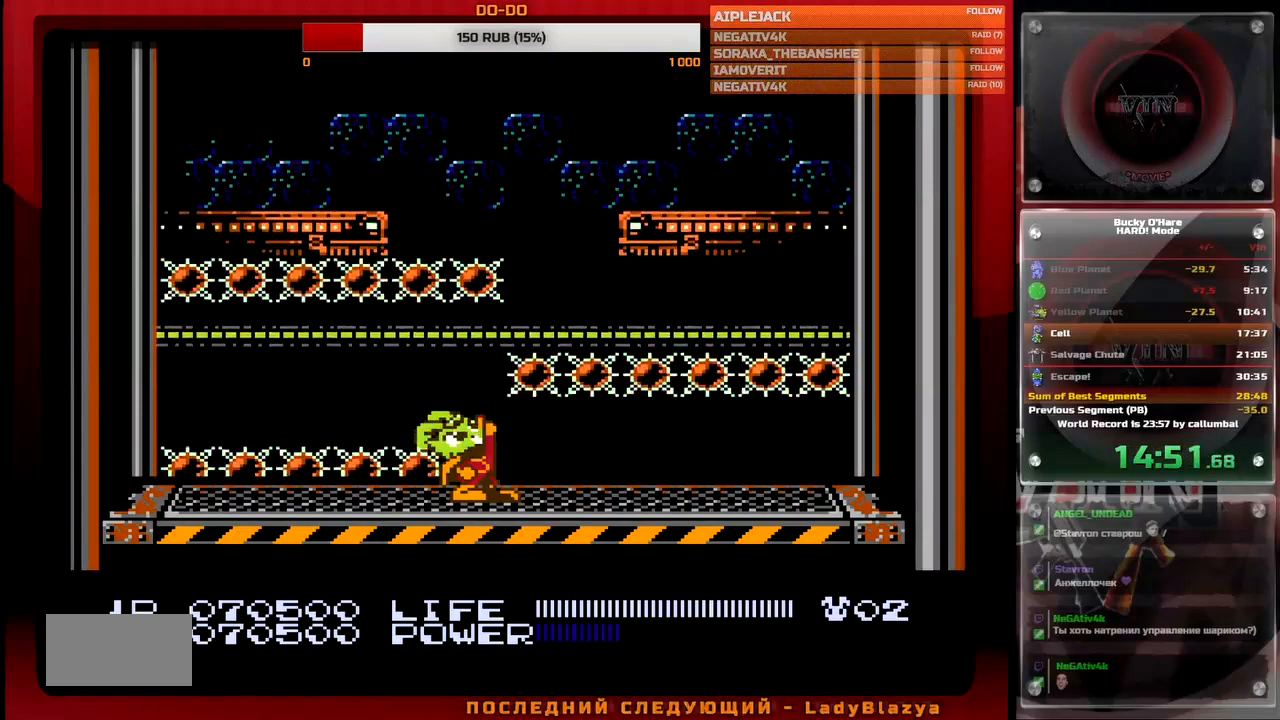
{"buttons": [], "events": [[50, "B", "down"], [100, "B", "up"], [150, "B", "down"], [217, "B", "up"], [267, "DPAD_UP", "up"]]}
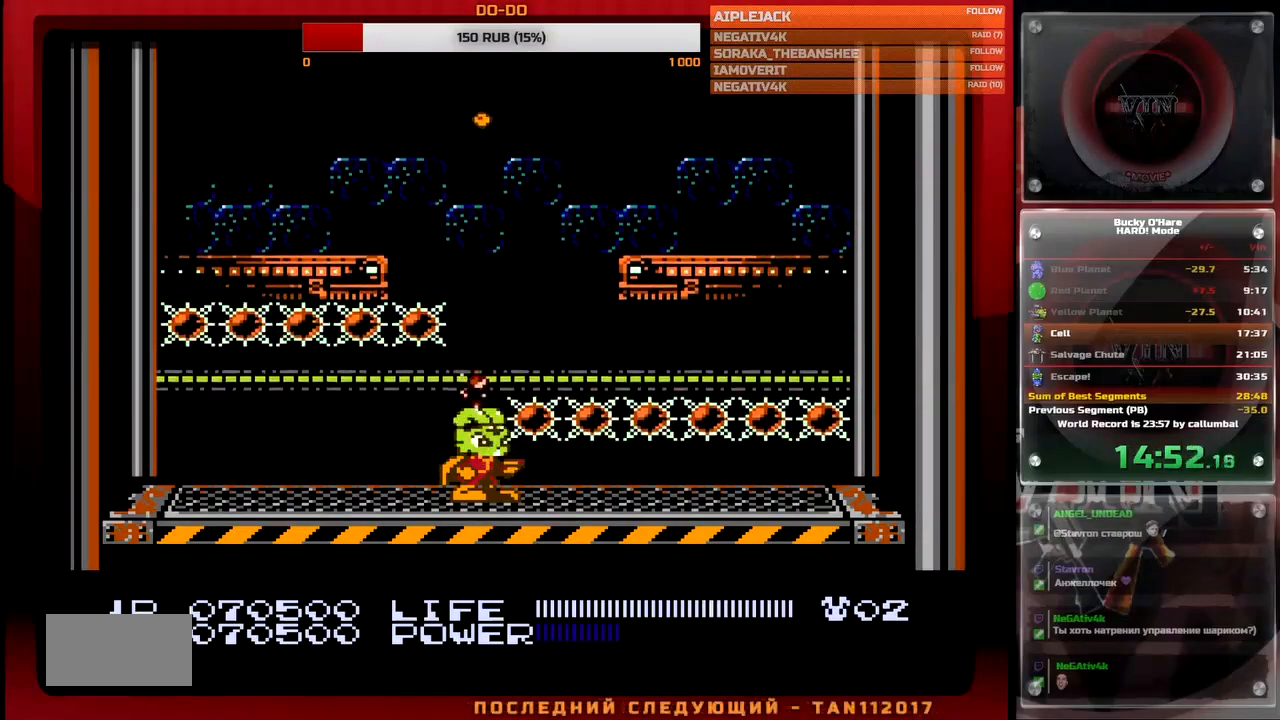
{"buttons": ["B"], "events": [[183, "B", "down"], [233, "B", "up"], [317, "B", "down"], [400, "B", "up"], [483, "B", "down"]]}
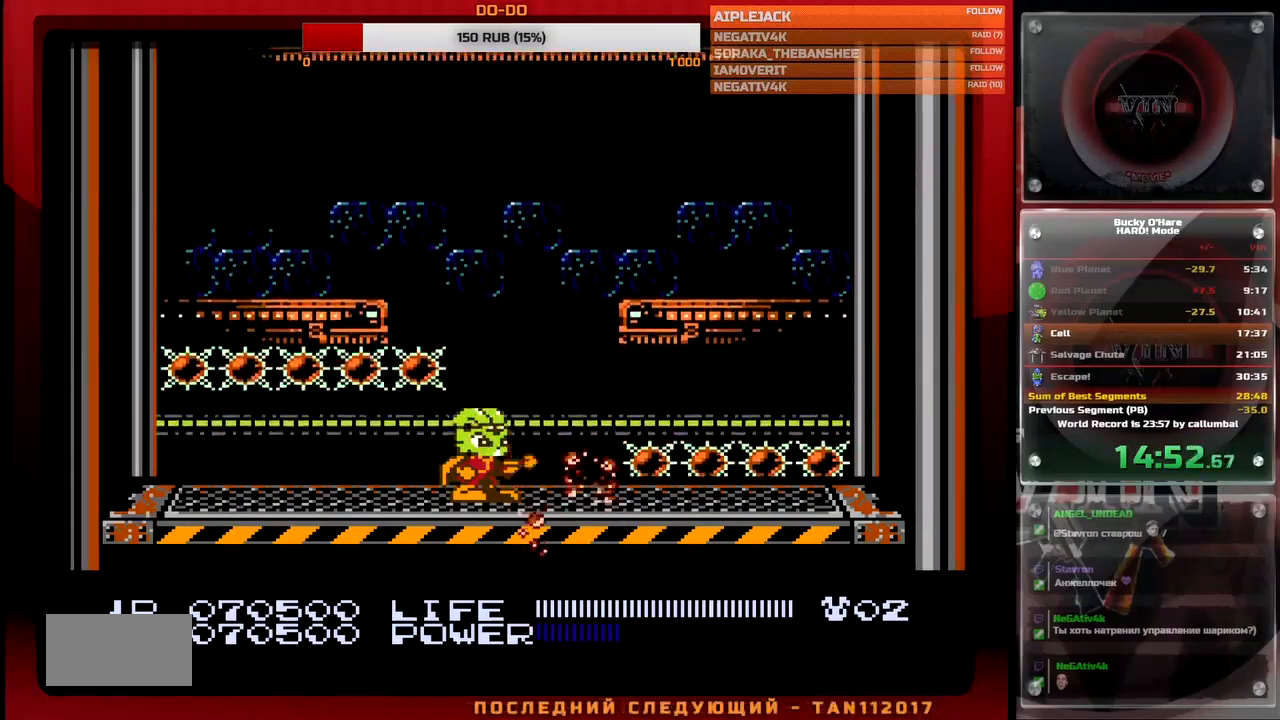
{"buttons": [], "events": [[67, "B", "up"], [133, "B", "down"], [233, "B", "up"]]}
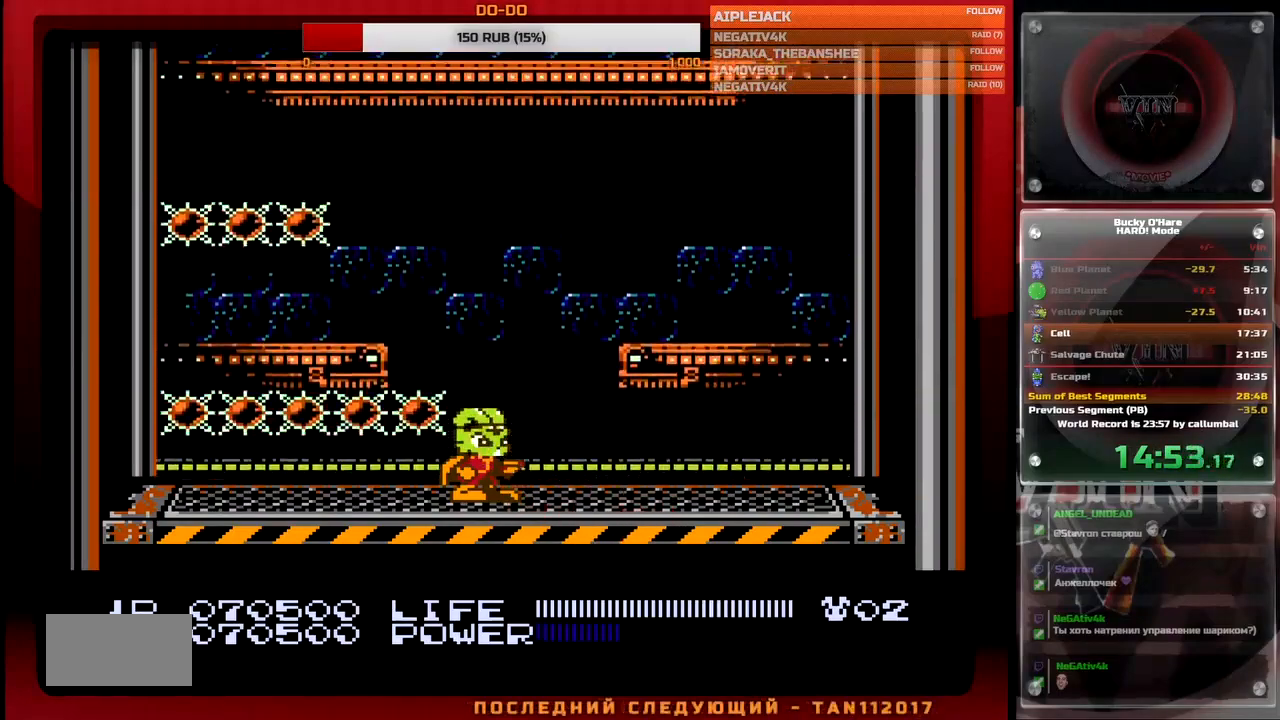
{"buttons": ["DPAD_UP"], "events": [[500, "DPAD_UP", "down"]]}
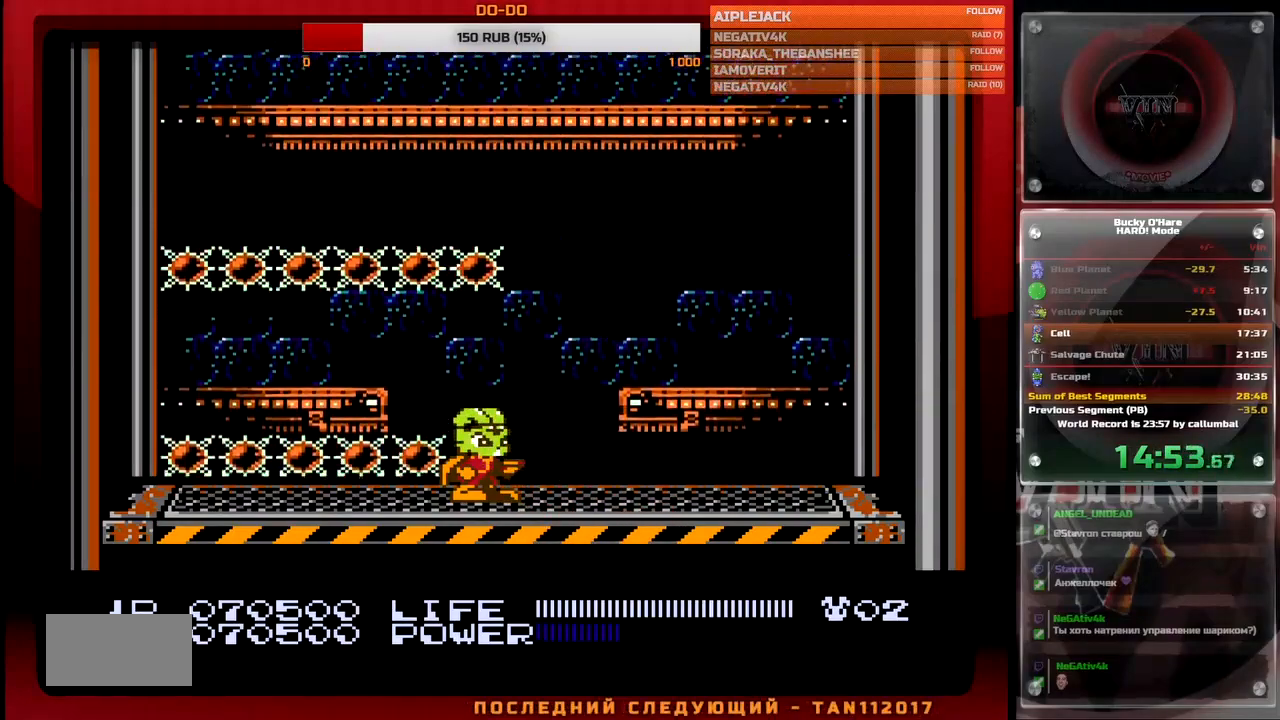
{"buttons": ["DPAD_UP"], "events": [[217, "B", "down"], [300, "B", "up"], [383, "B", "down"], [467, "B", "up"]]}
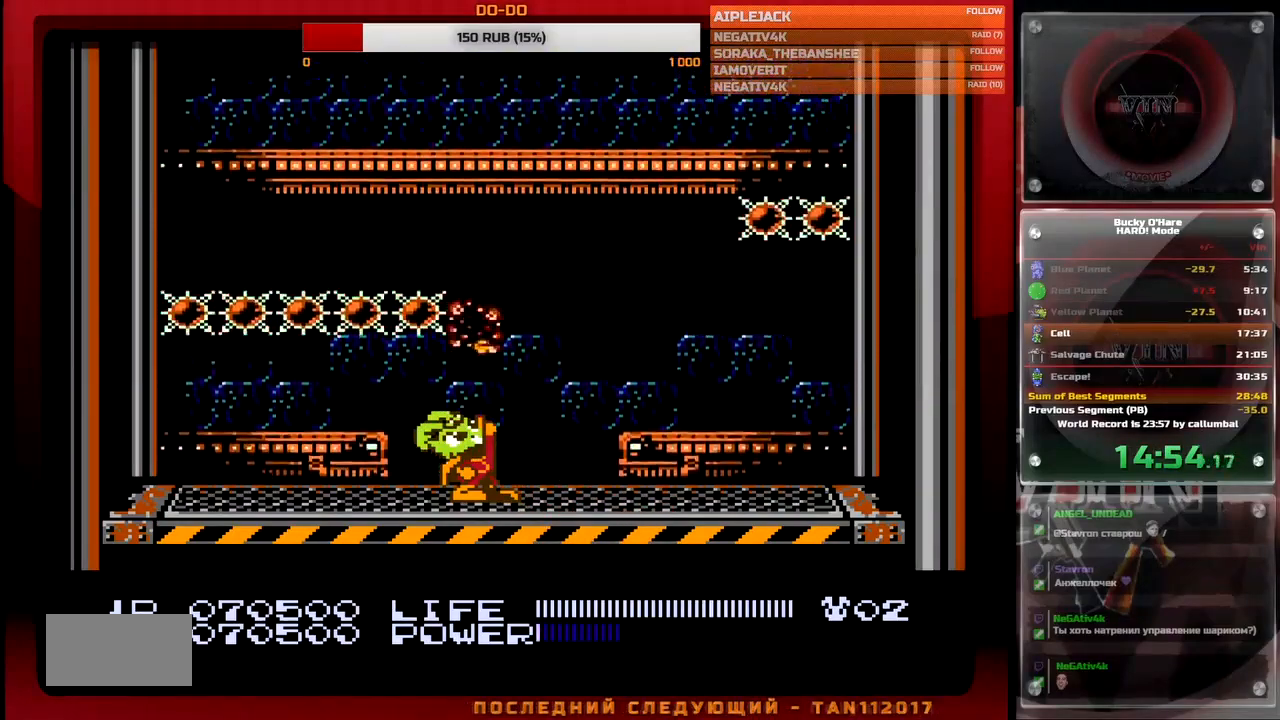
{"buttons": [], "events": [[67, "DPAD_UP", "up"]]}
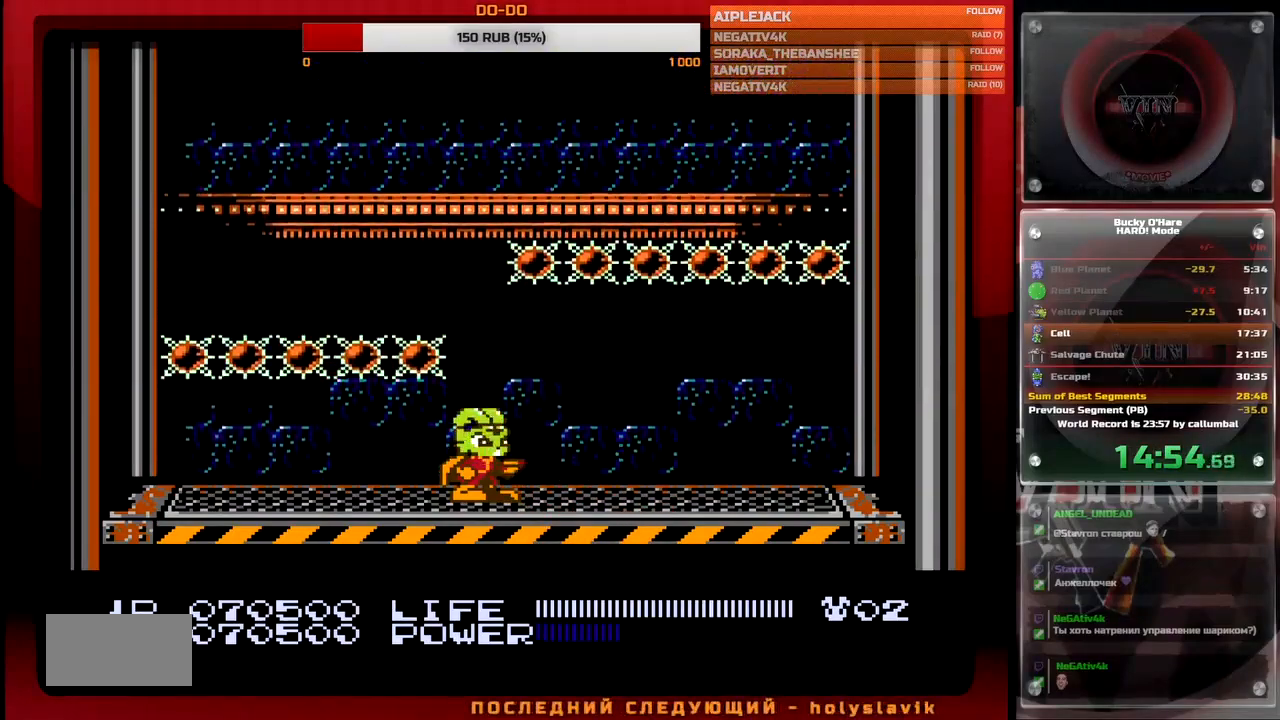
{"buttons": [], "events": [[317, "A", "down"], [467, "A", "up"]]}
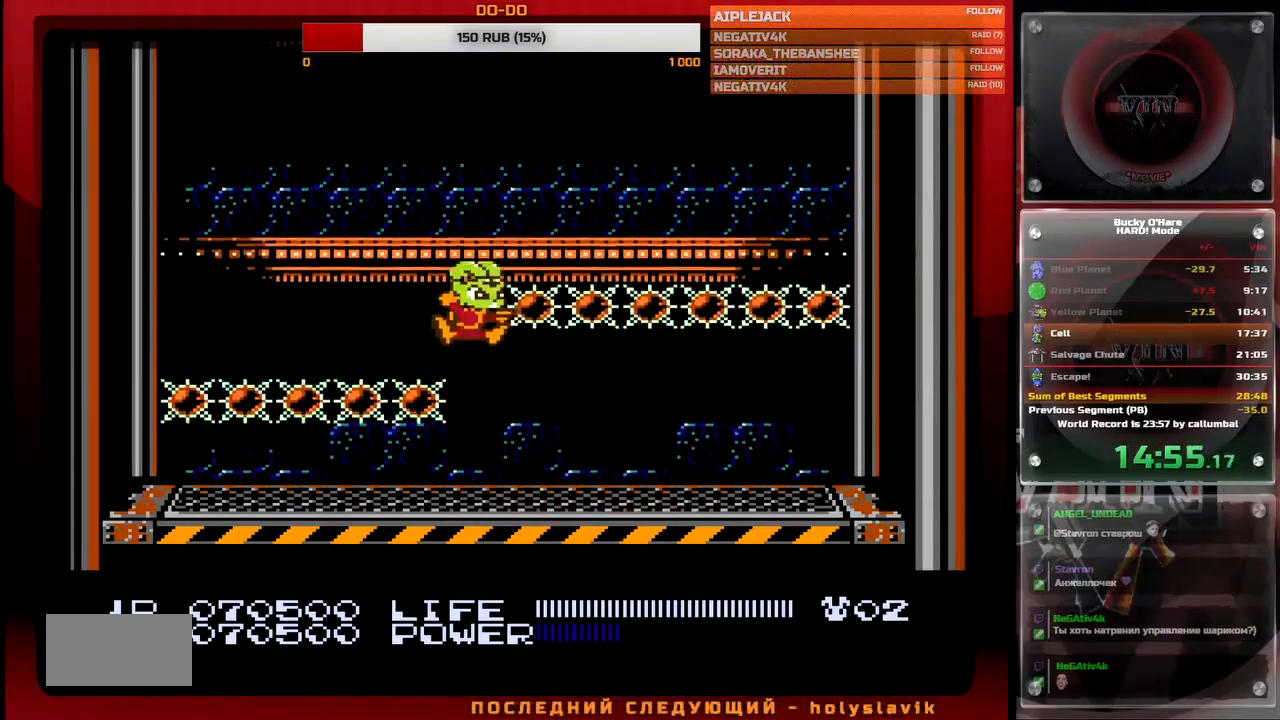
{"buttons": [], "events": [[33, "B", "down"], [117, "B", "up"], [167, "B", "down"], [283, "B", "up"], [383, "A", "down"], [450, "A", "up"]]}
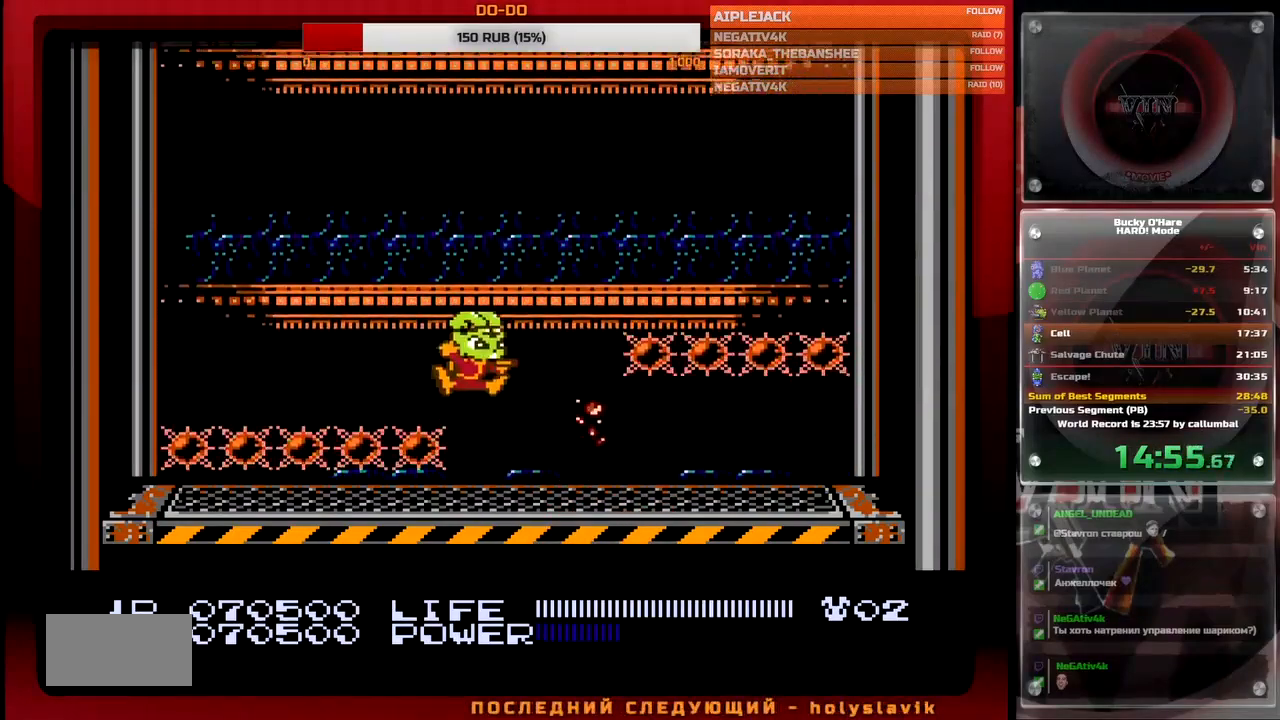
{"buttons": ["B"], "events": [[50, "B", "down"], [100, "B", "up"], [183, "B", "down"], [267, "B", "up"], [333, "A", "down"], [400, "A", "up"], [500, "B", "down"]]}
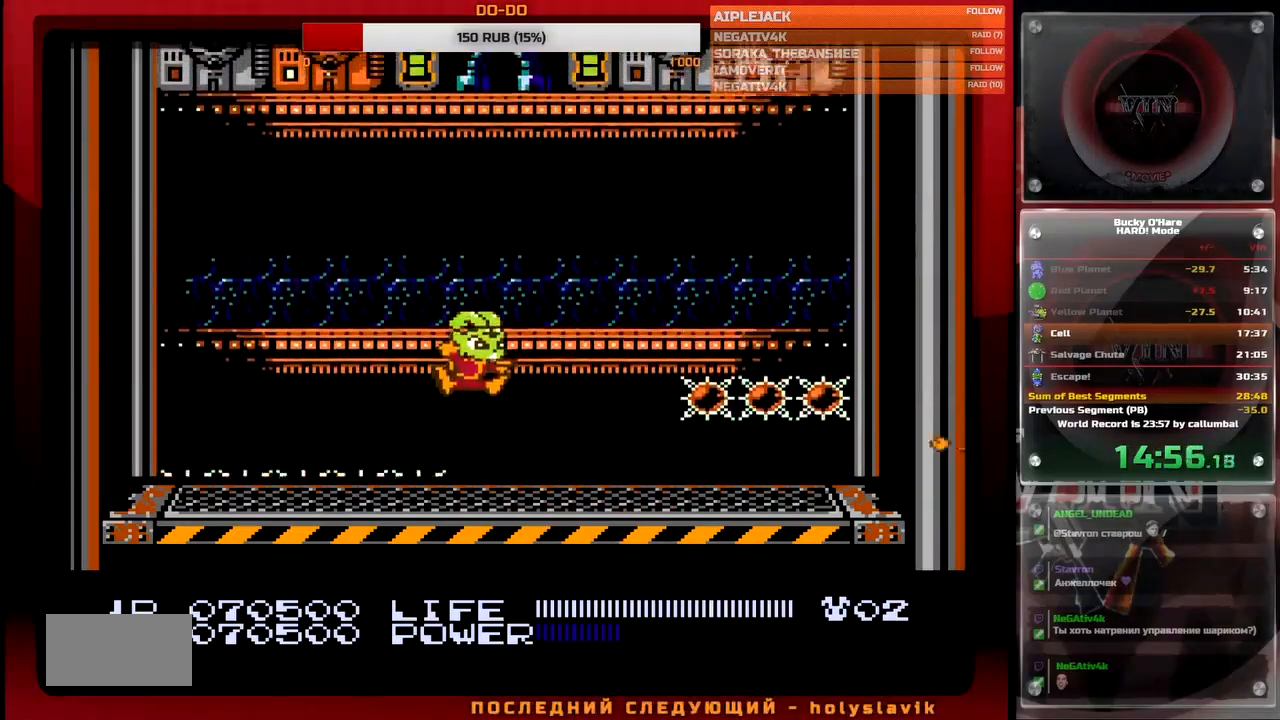
{"buttons": [], "events": [[67, "B", "up"], [133, "B", "down"], [217, "B", "up"], [300, "A", "down"], [367, "A", "up"]]}
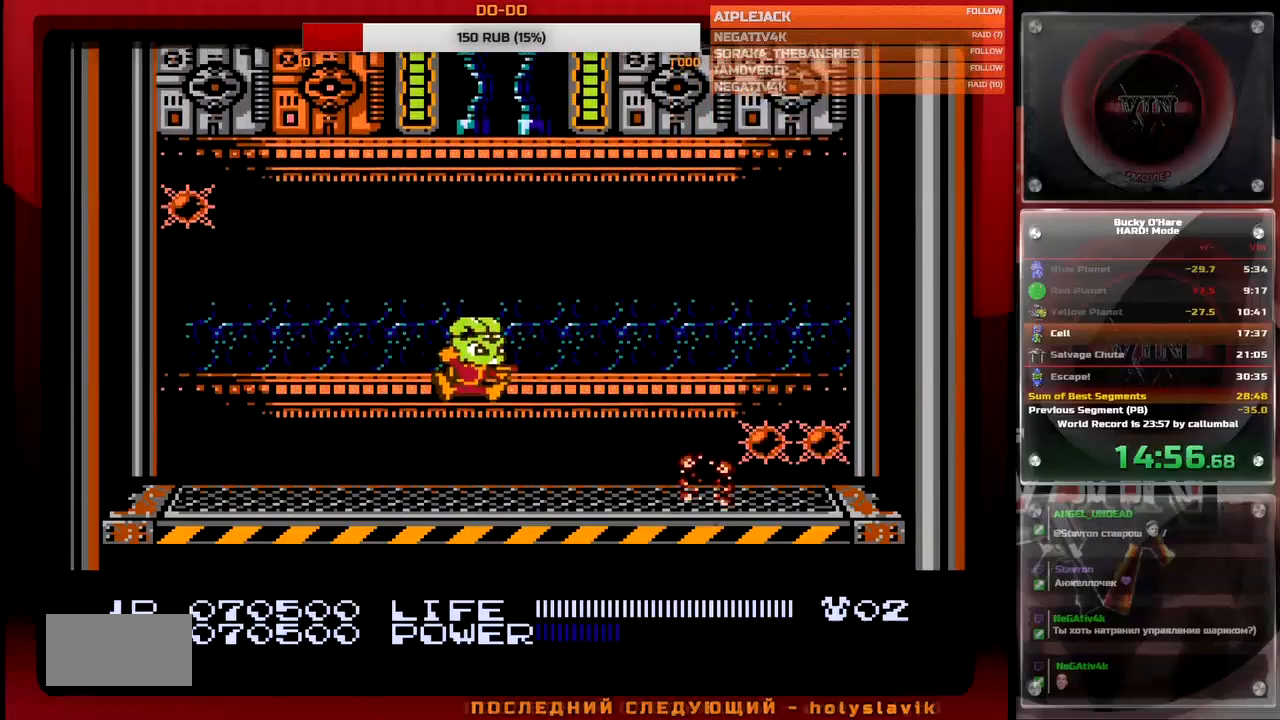
{"buttons": [], "events": [[167, "B", "down"], [250, "B", "up"]]}
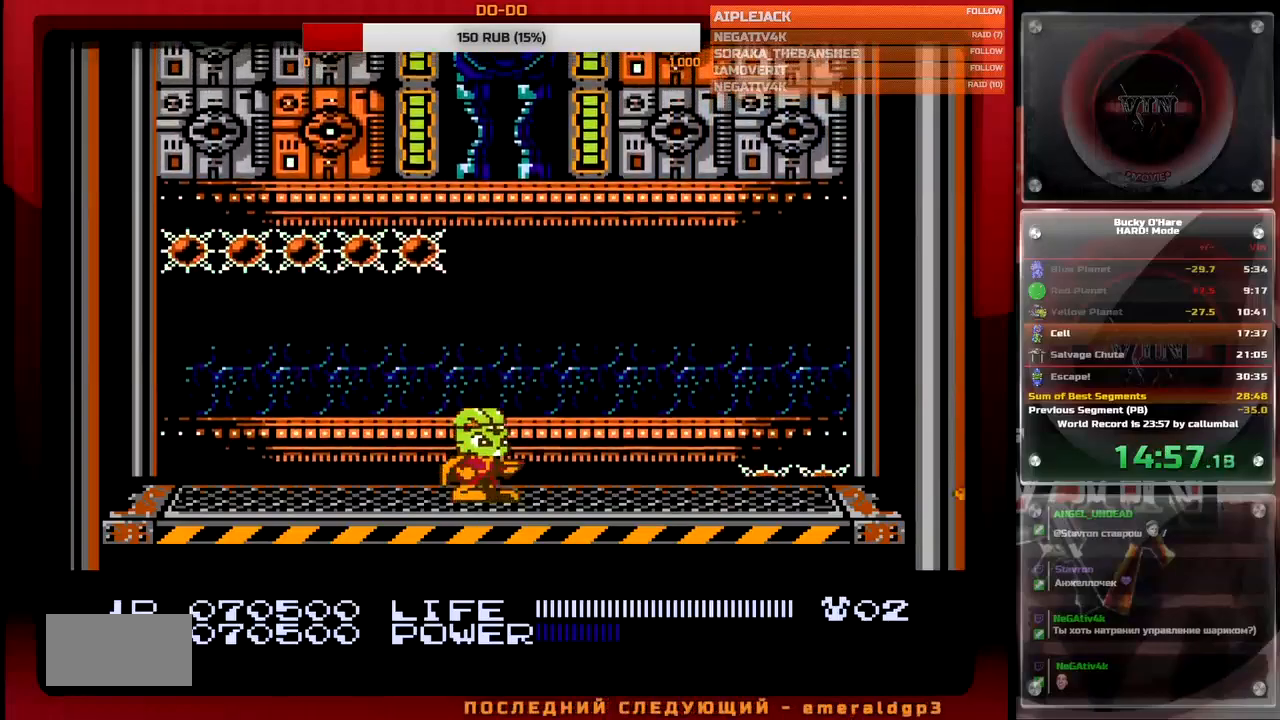
{"buttons": ["DPAD_UP"], "events": [[117, "DPAD_UP", "down"], [250, "B", "down"], [300, "B", "up"], [383, "B", "down"], [467, "B", "up"]]}
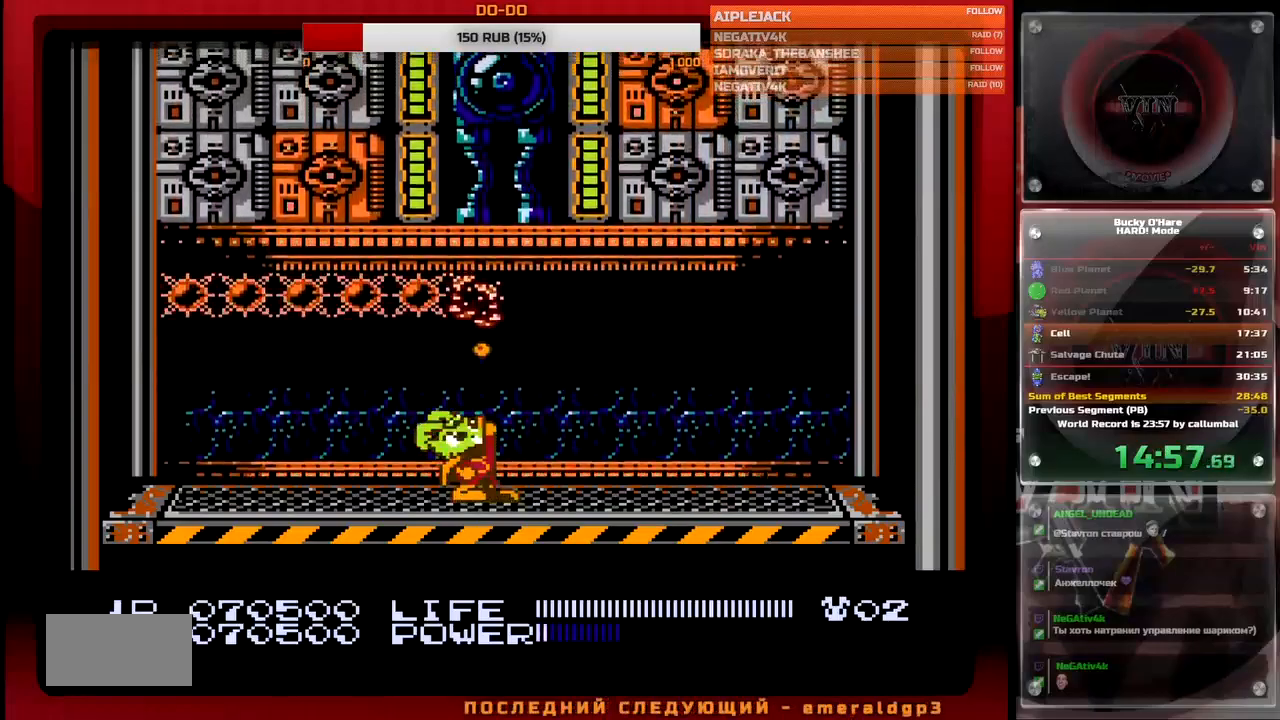
{"buttons": [], "events": [[50, "DPAD_UP", "up"]]}
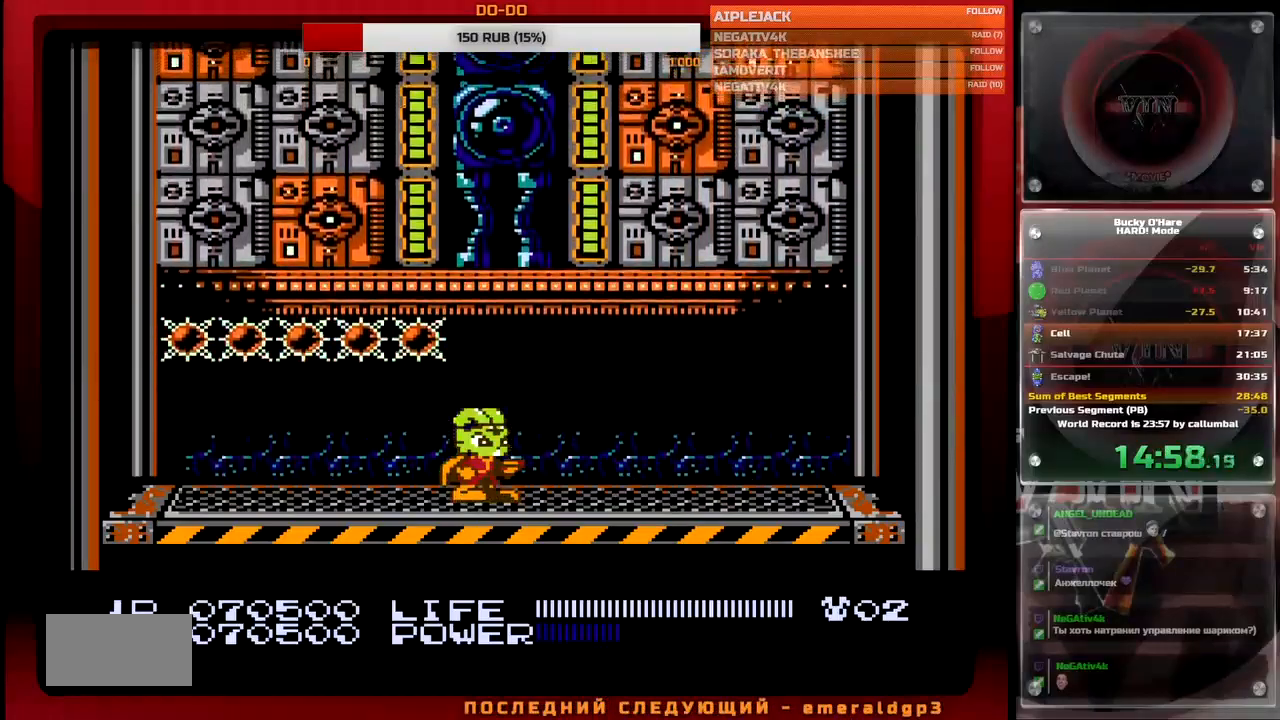
{"buttons": [], "events": []}
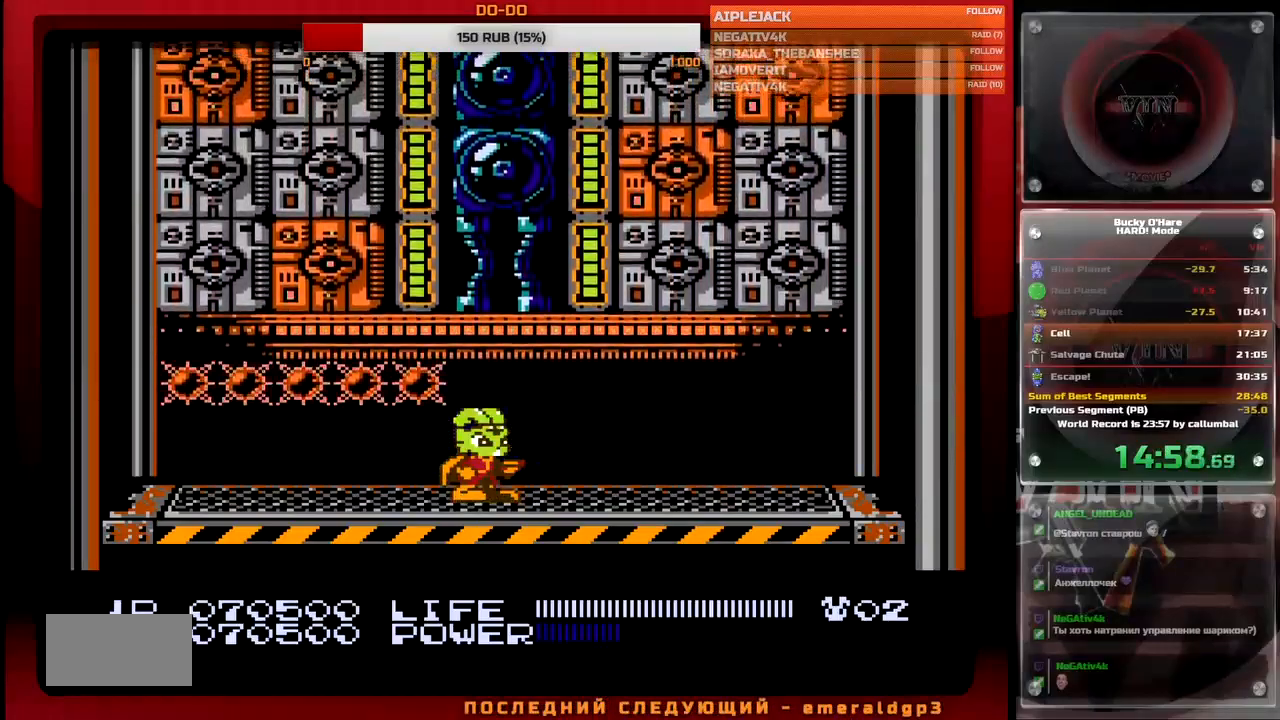
{"buttons": ["DPAD_UP"], "events": [[33, "DPAD_UP", "down"], [117, "B", "down"], [200, "B", "up"]]}
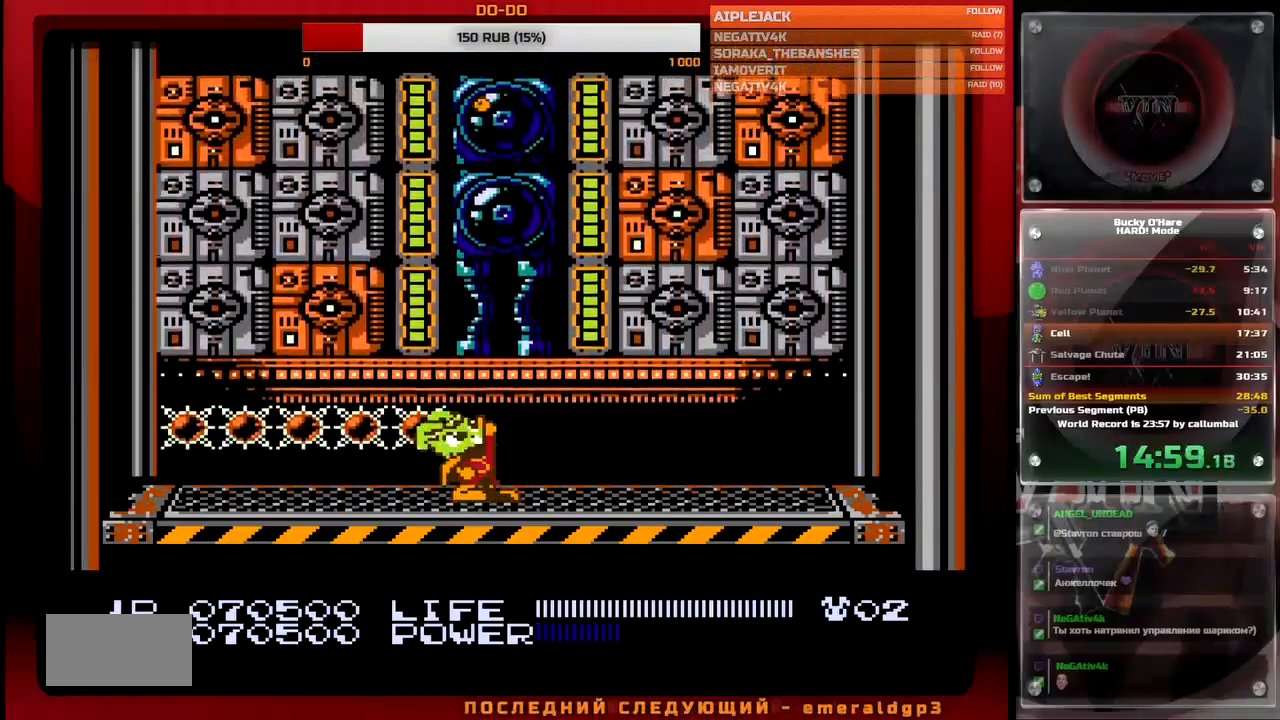
{"buttons": ["DPAD_UP"], "events": [[17, "B", "down"], [117, "B", "up"]]}